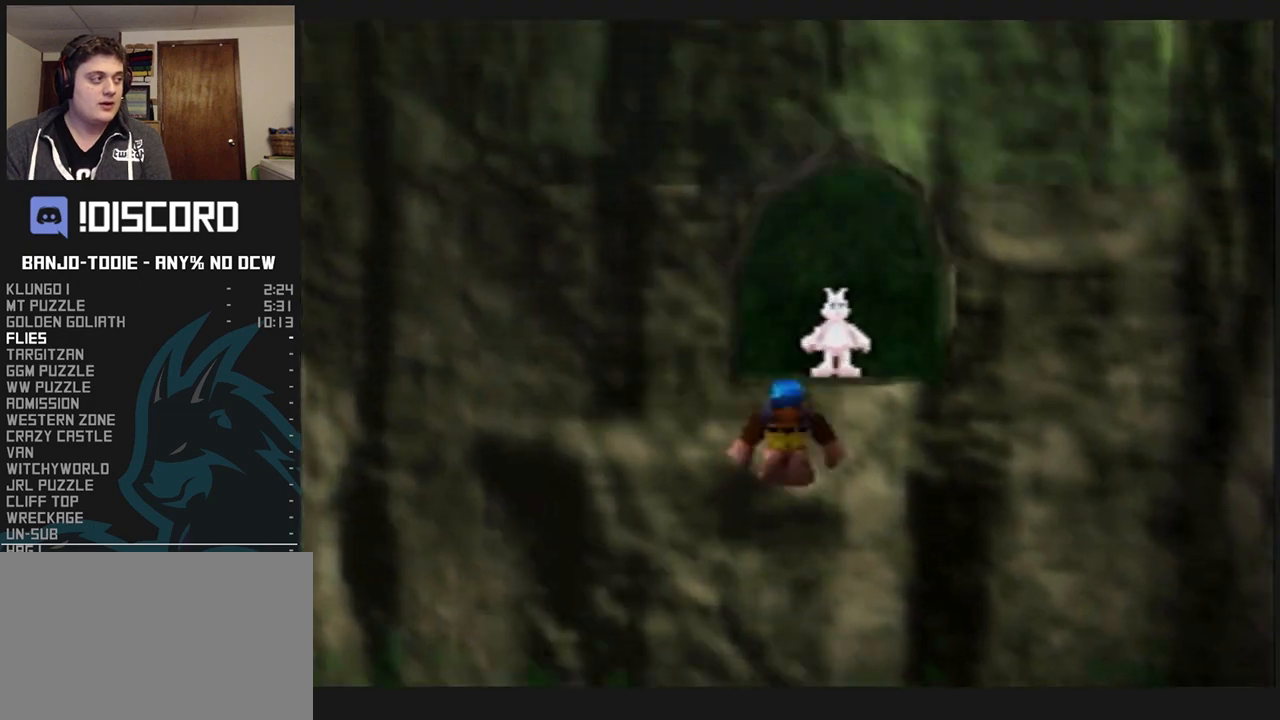
Gameplay with a controller (Nintendo layout); each line is a JSON object with the inputs held at the frame after it. "events" lists button and stick changes between this image and that frame as [ms after this image, input, new state], when the widget could be followed in between. Not read: L3 R3.
{"buttons": ["L1"], "left_stick": "up", "events": [[33, "Z", "up"]]}
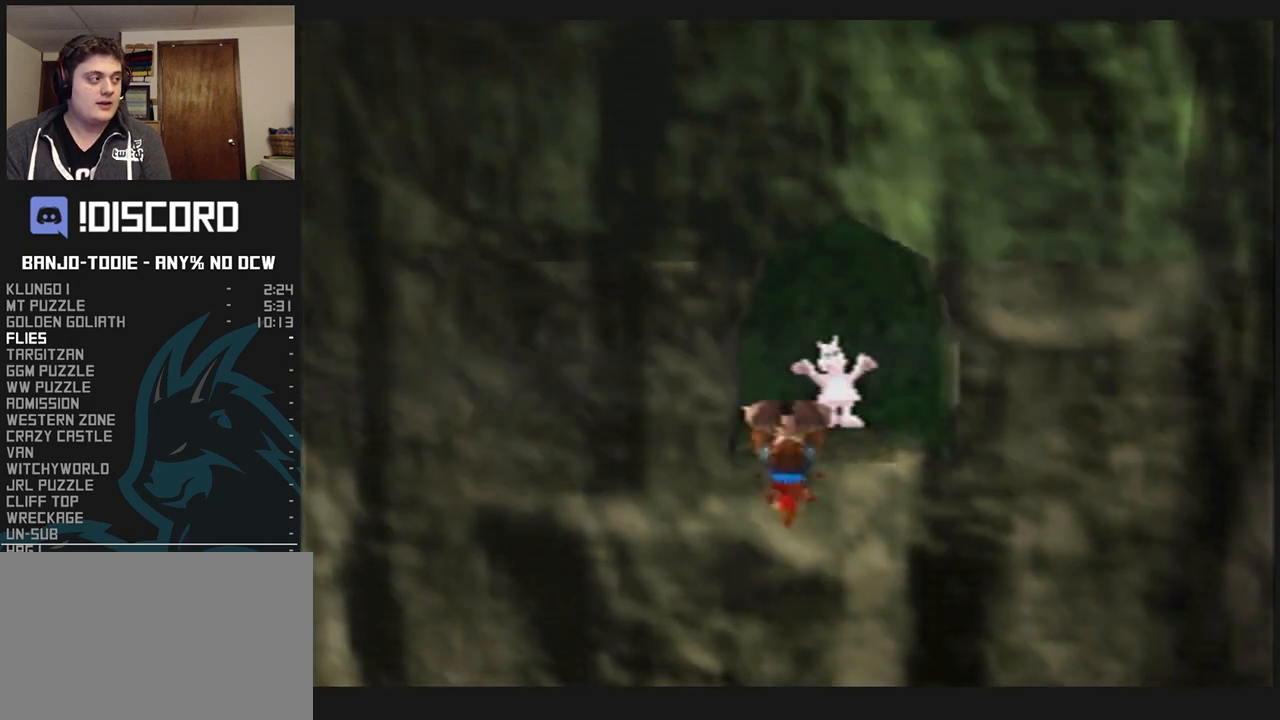
{"buttons": ["L1"], "left_stick": "up", "events": []}
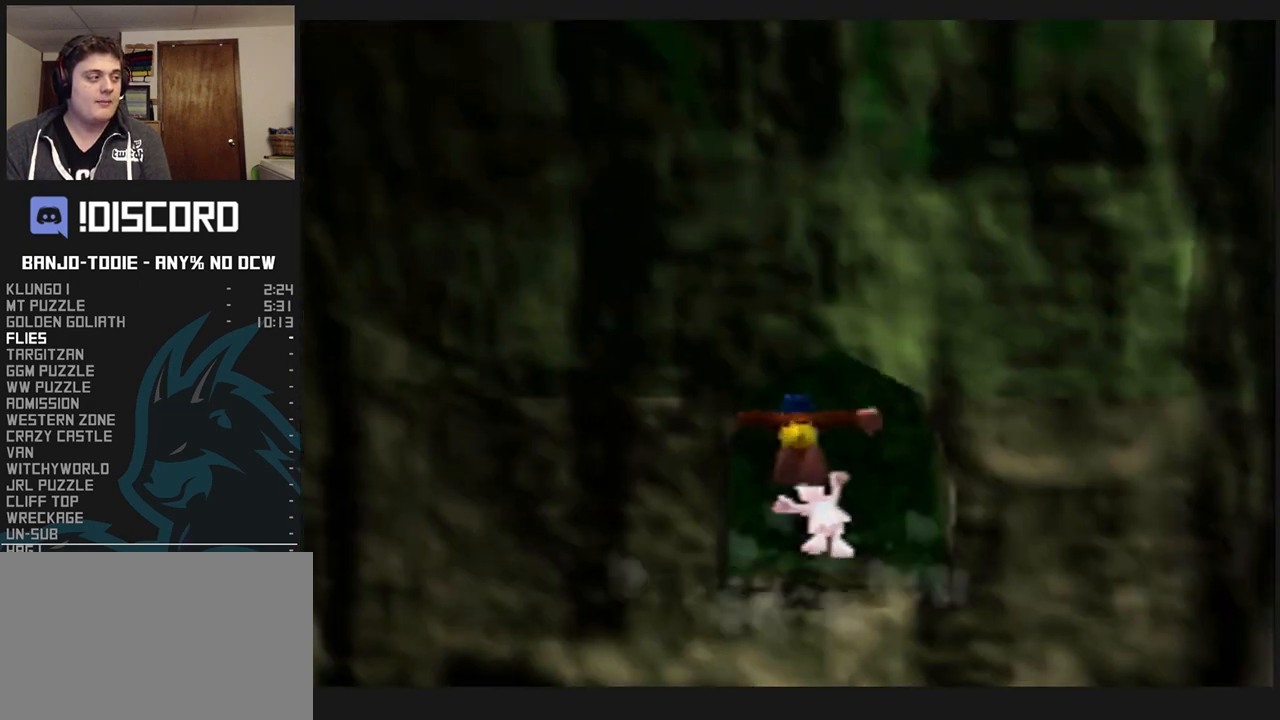
{"buttons": ["L1", "R1"], "left_stick": "center", "events": [[167, "left_stick", "center"], [433, "B", "down"], [433, "R1", "down"], [500, "B", "up"]]}
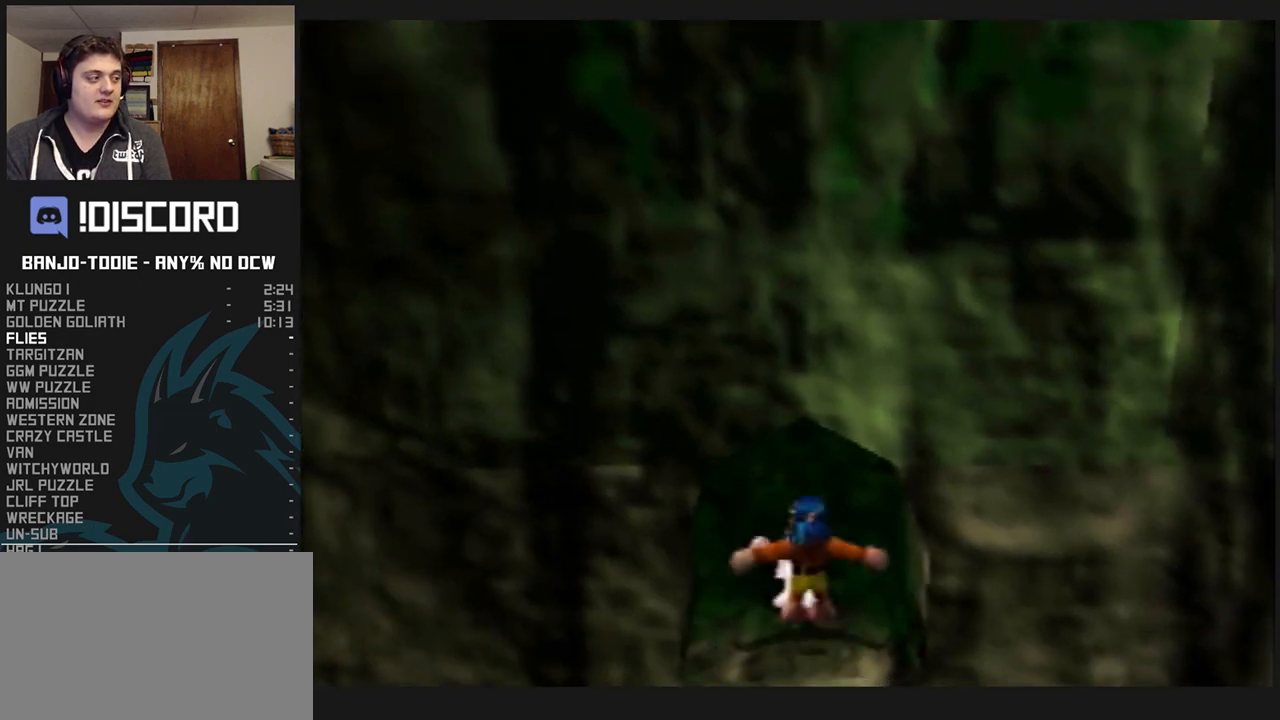
{"buttons": ["B", "L1", "R1"], "left_stick": "center", "events": [[67, "B", "down"], [133, "B", "up"], [200, "B", "down"], [267, "B", "up"], [333, "B", "down"], [367, "B", "up"], [400, "B", "down"]]}
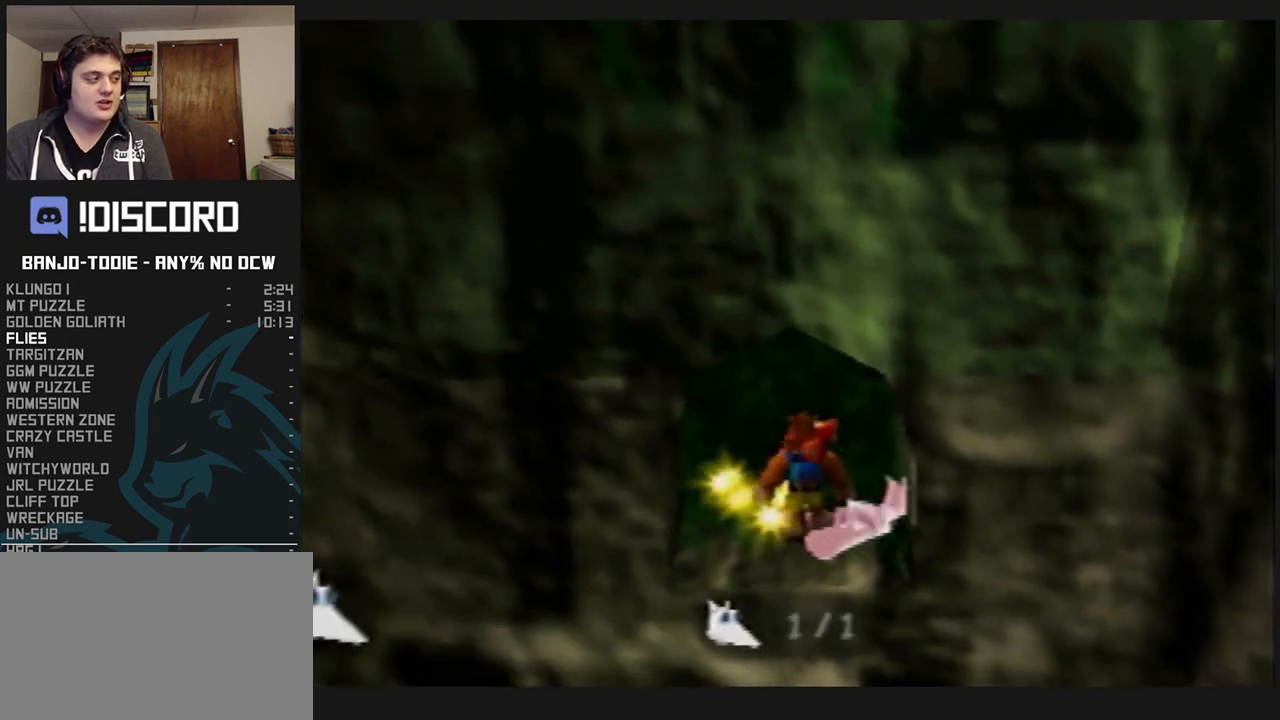
{"buttons": ["L1"], "left_stick": "center", "events": [[100, "B", "up"], [167, "B", "down"], [333, "B", "up"], [367, "R1", "up"]]}
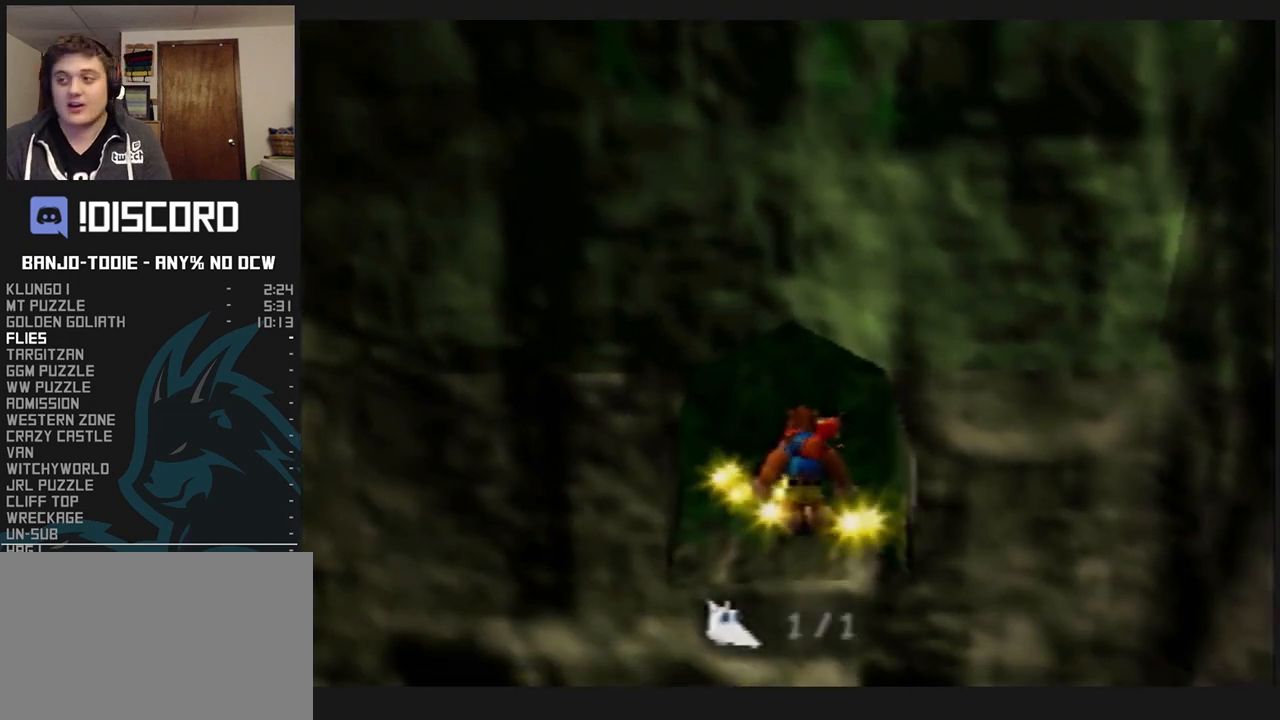
{"buttons": ["L1"], "left_stick": "center", "events": []}
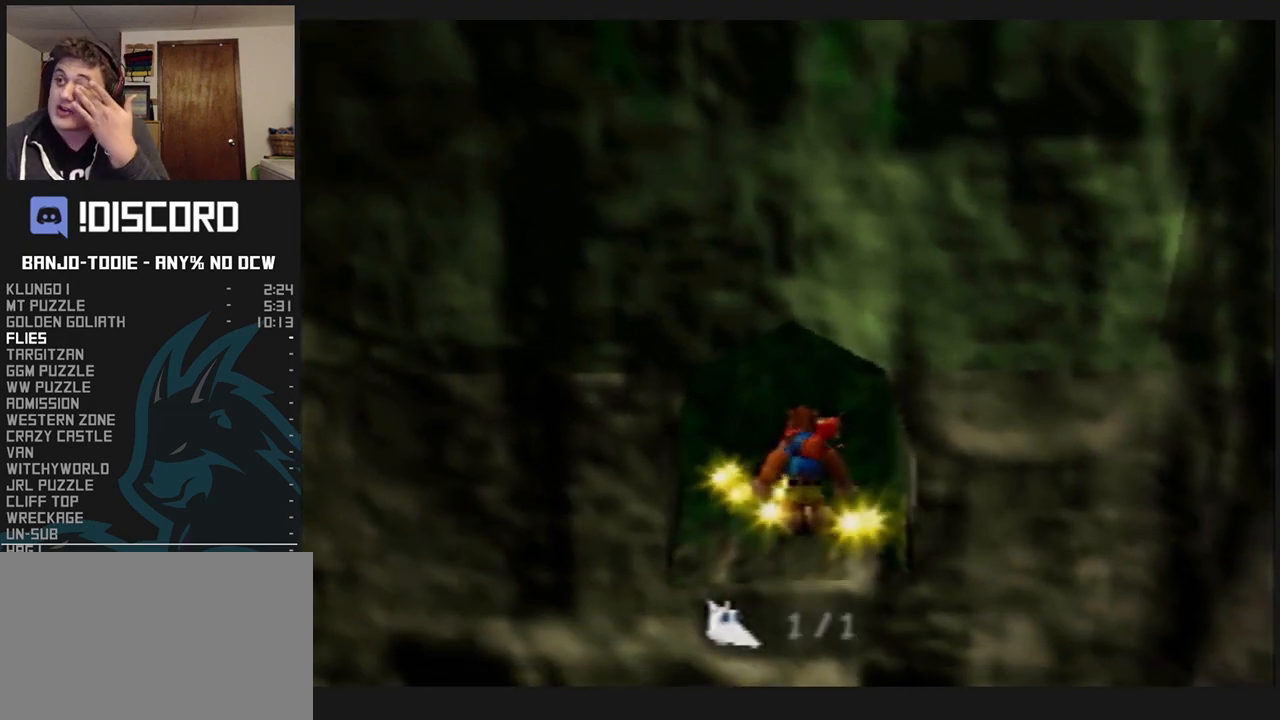
{"buttons": ["L1"], "left_stick": "center", "events": []}
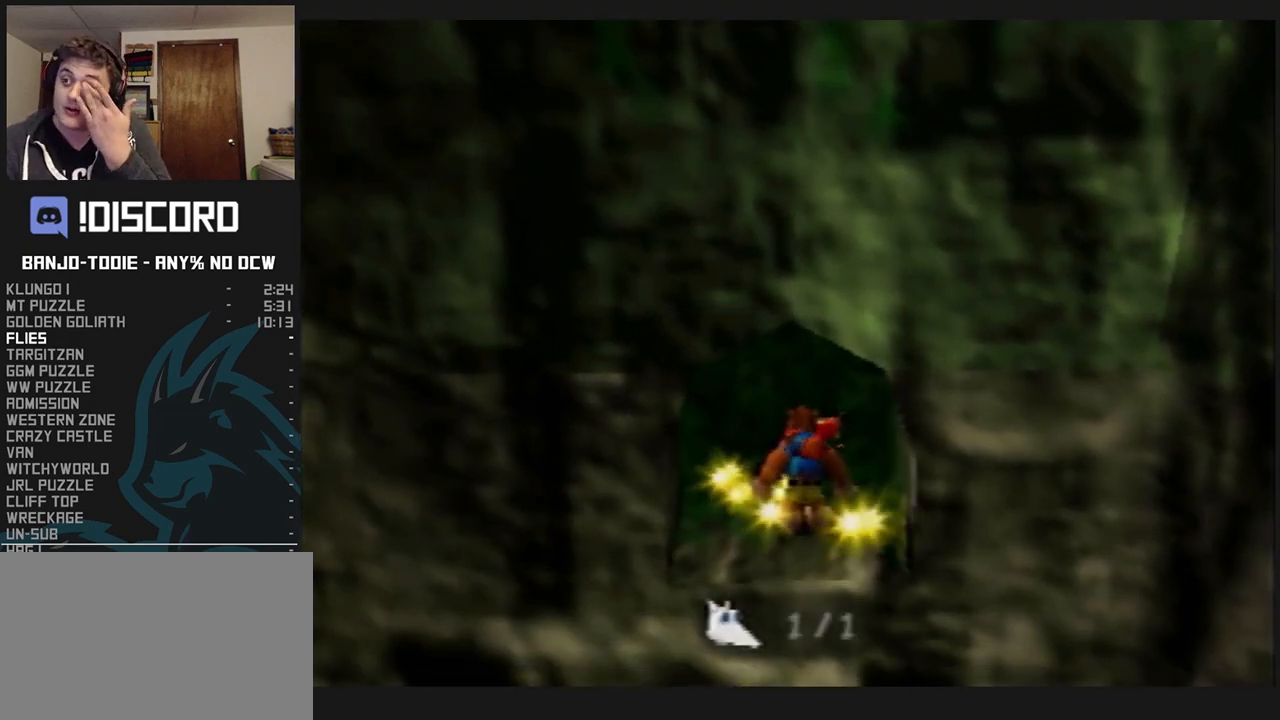
{"buttons": ["L1"], "left_stick": "center", "events": []}
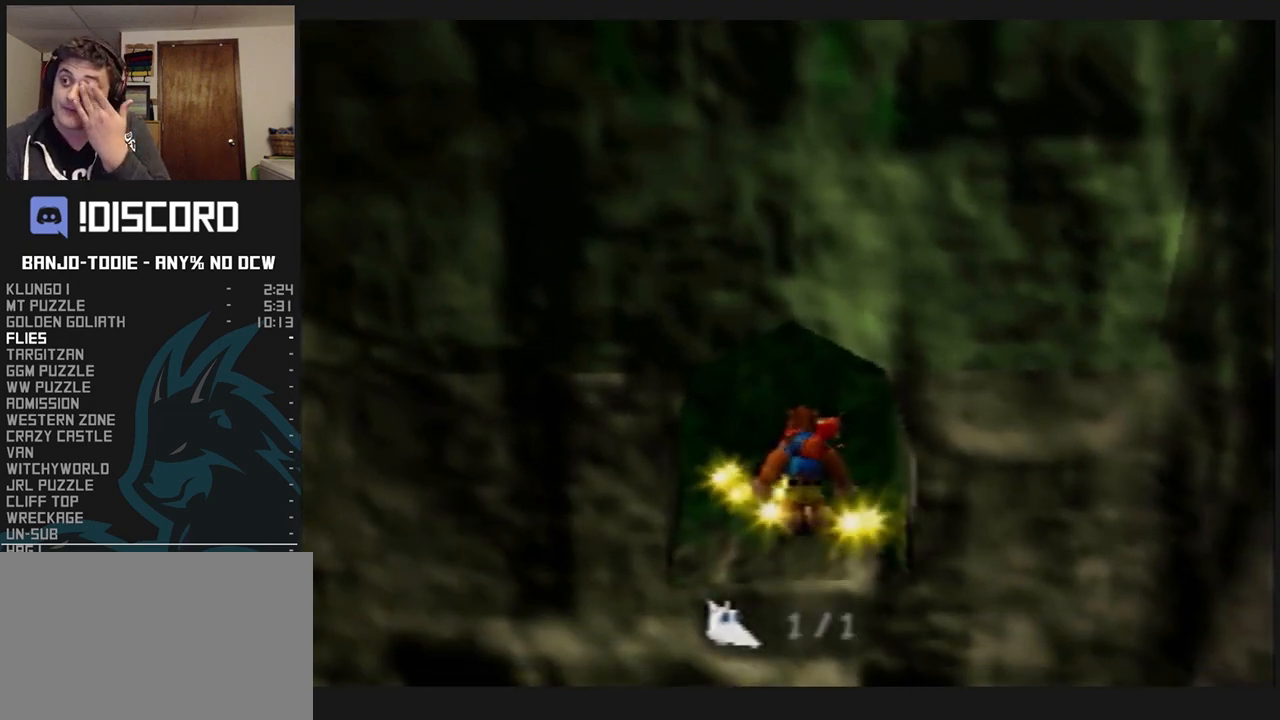
{"buttons": ["L1"], "left_stick": "center", "events": []}
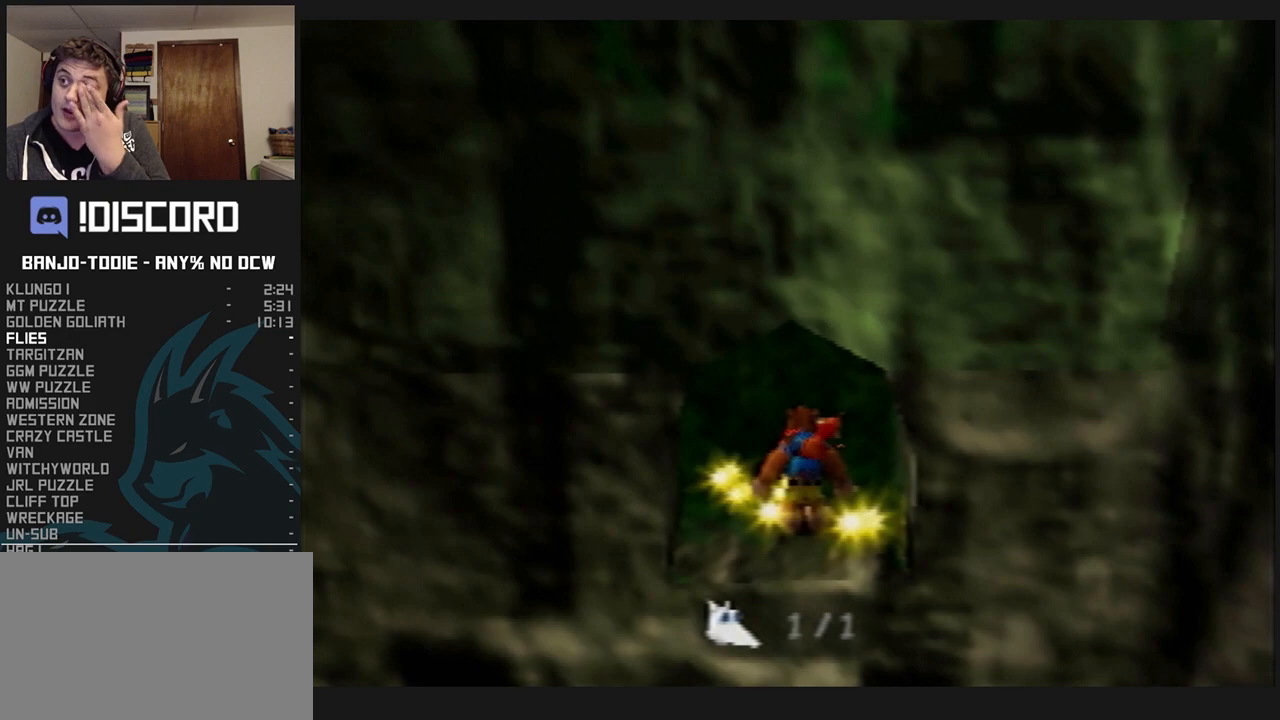
{"buttons": ["L1"], "left_stick": "center", "events": []}
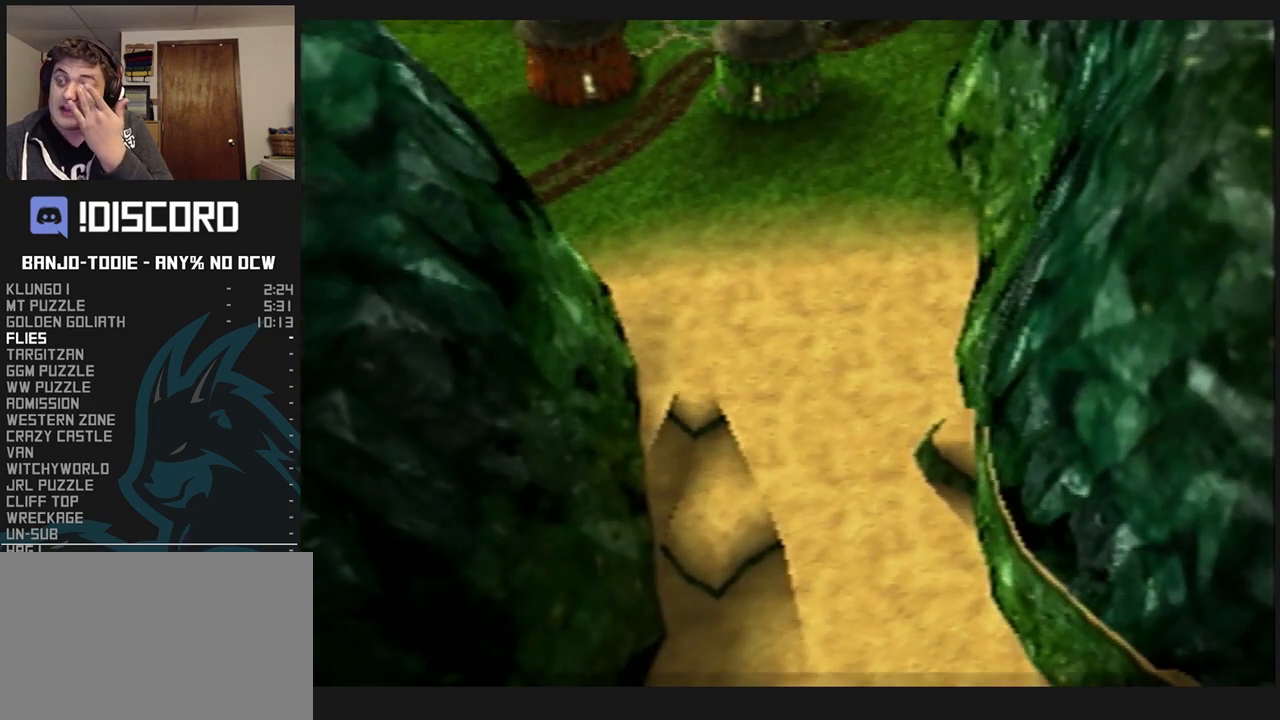
{"buttons": ["L1"], "left_stick": "center", "events": []}
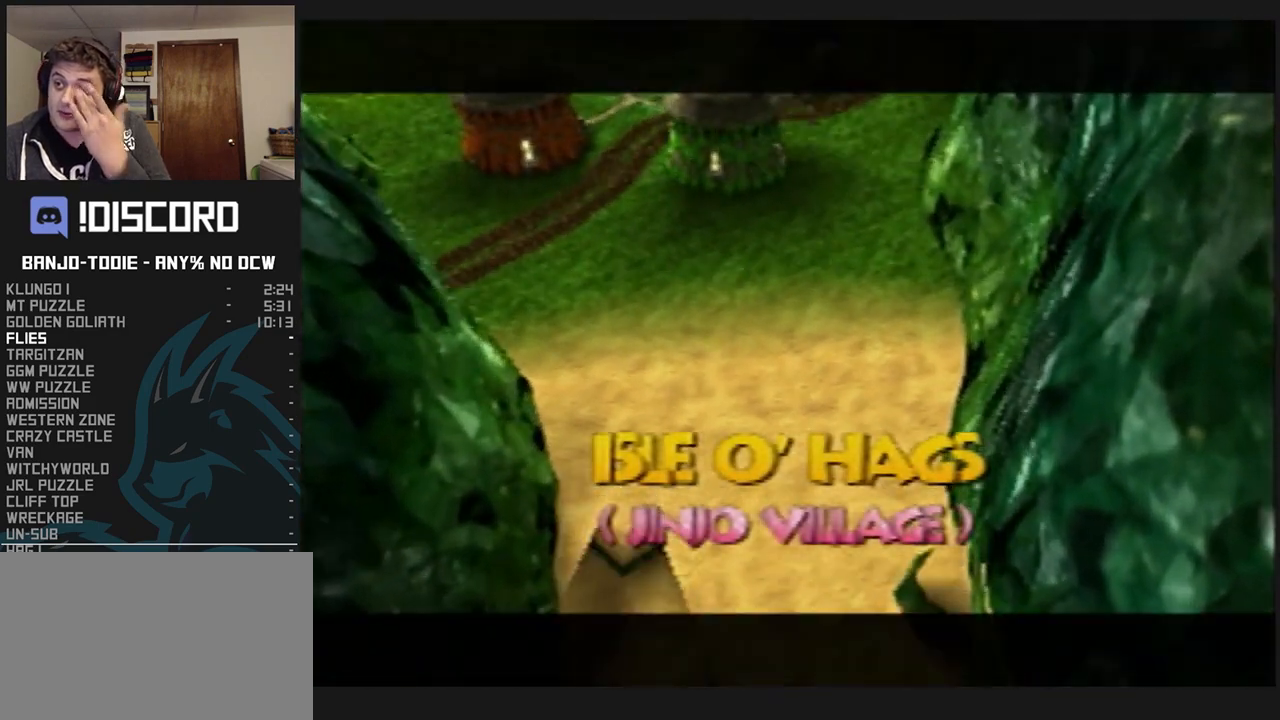
{"buttons": ["L1", "R1"], "left_stick": "center", "events": [[33, "B", "down"], [67, "R1", "down"], [167, "B", "up"], [200, "B", "down"], [300, "B", "up"], [367, "B", "down"], [433, "B", "up"]]}
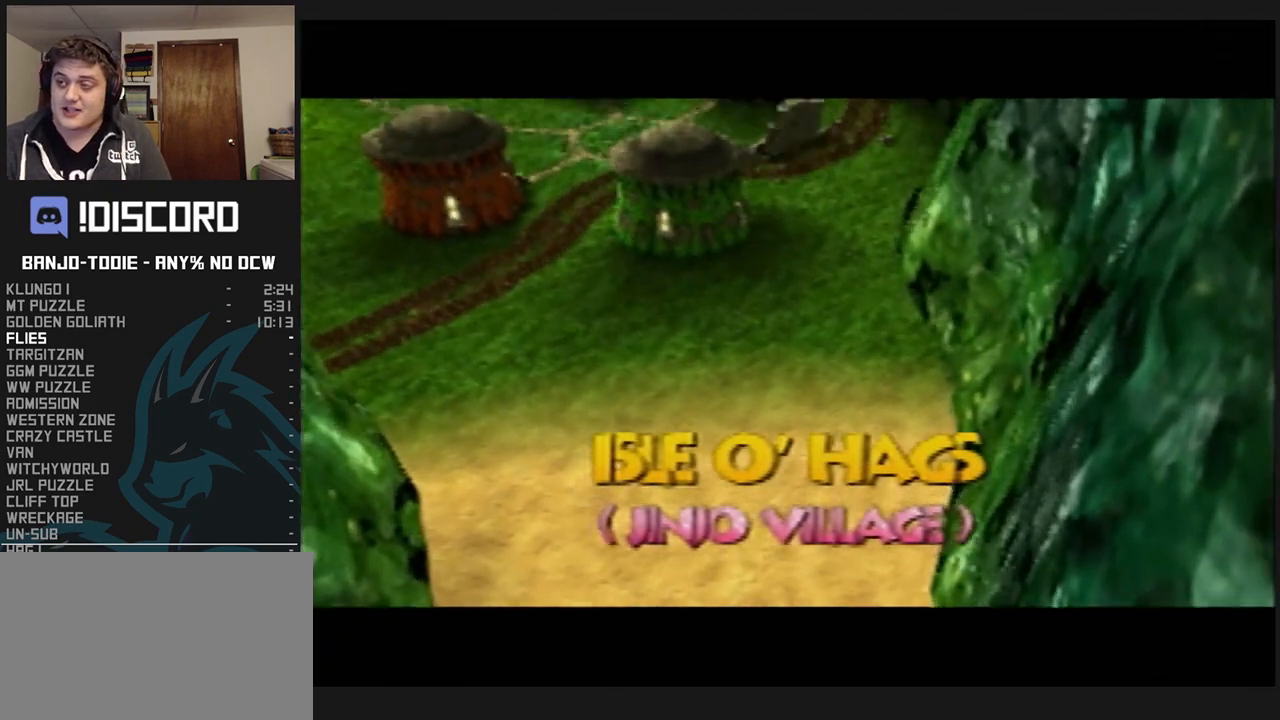
{"buttons": ["B", "L1", "R1"], "left_stick": "center", "events": [[33, "B", "down"], [100, "B", "up"], [167, "B", "down"], [267, "B", "up"], [333, "B", "down"], [433, "B", "up"], [500, "B", "down"]]}
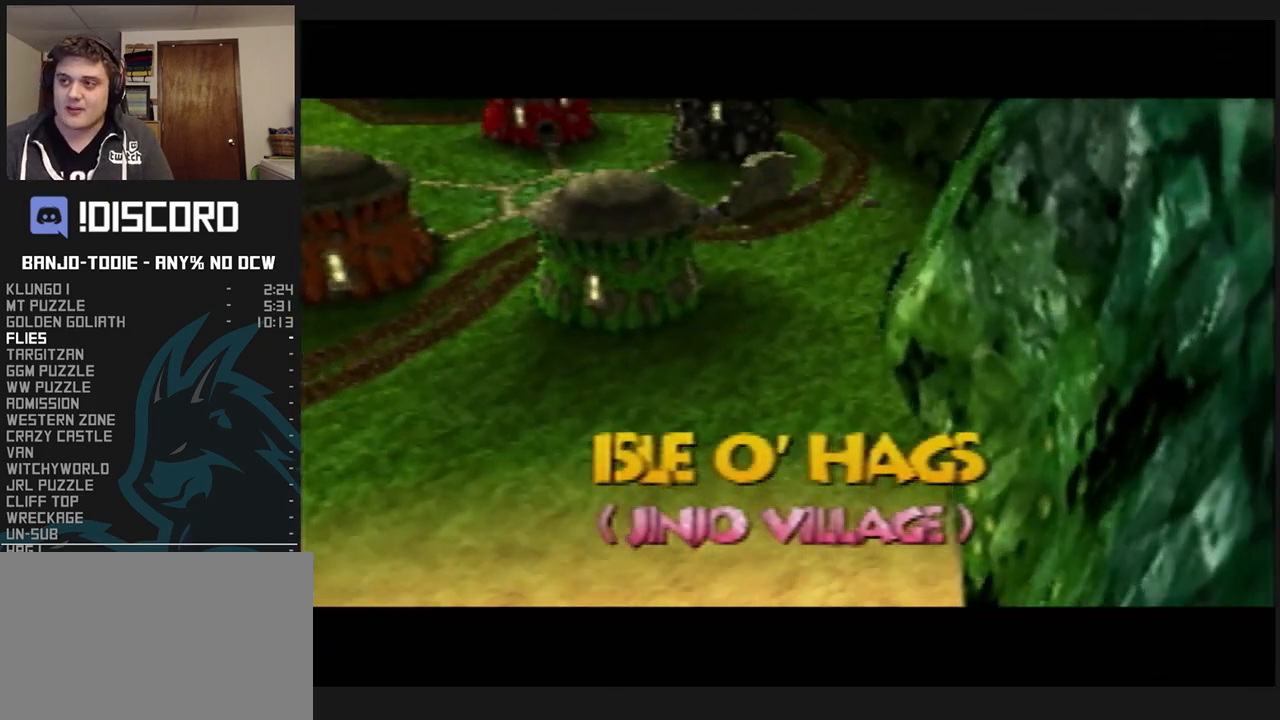
{"buttons": ["L1", "R1"], "left_stick": "center", "events": [[100, "B", "up"], [200, "B", "down"], [267, "B", "up"]]}
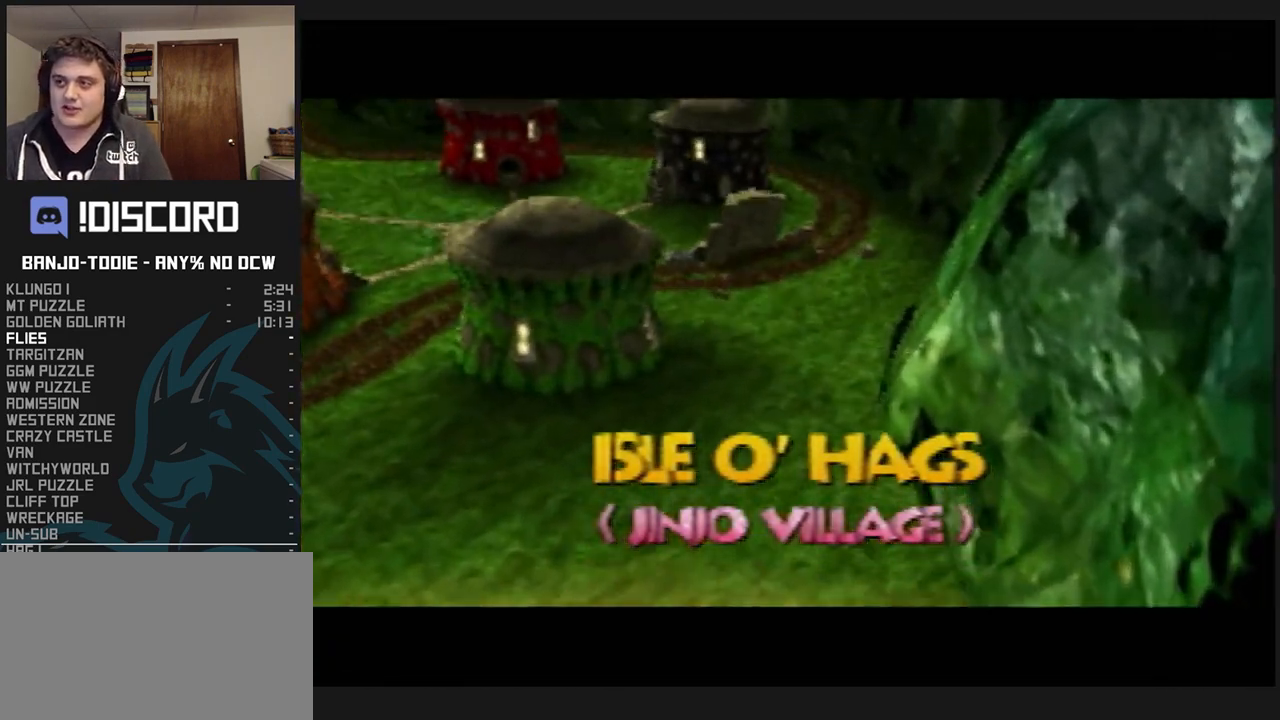
{"buttons": ["L1", "R1"], "left_stick": "center", "events": [[33, "B", "down"], [133, "B", "up"], [233, "B", "down"], [333, "B", "up"], [367, "B", "down"], [500, "B", "up"]]}
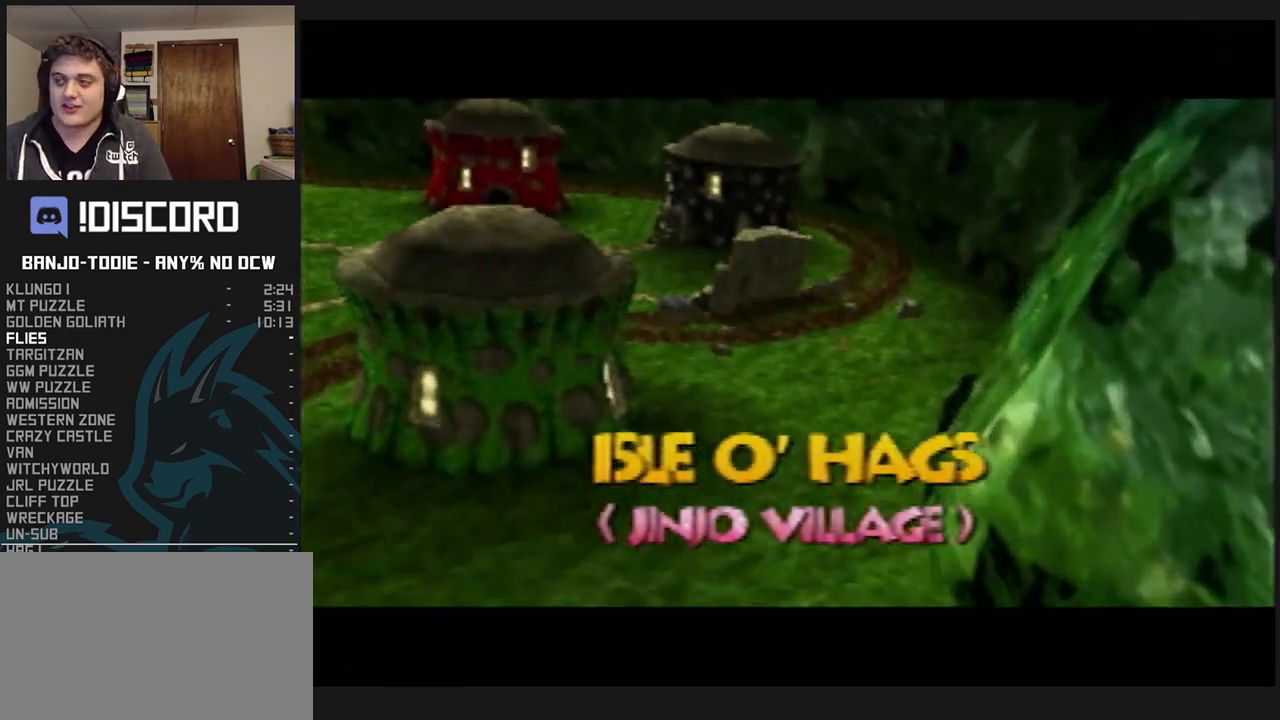
{"buttons": ["L1", "R1"], "left_stick": "center", "events": [[100, "B", "down"], [133, "B", "up"], [200, "C_UP", "down"], [233, "C_UP", "up"], [267, "B", "down"], [333, "B", "up"], [400, "B", "down"], [500, "B", "up"]]}
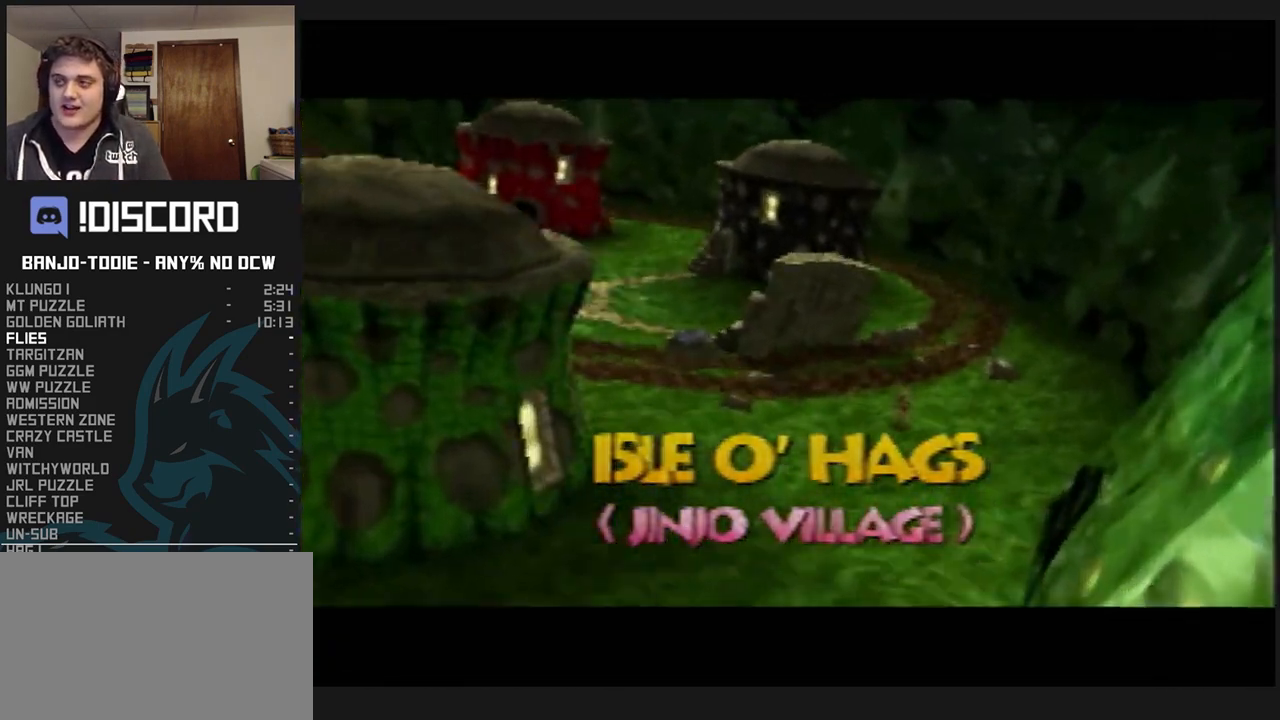
{"buttons": ["L1", "R1"], "left_stick": "center", "events": [[100, "B", "down"], [200, "B", "up"], [267, "B", "down"], [333, "B", "up"], [433, "B", "down"], [500, "B", "up"]]}
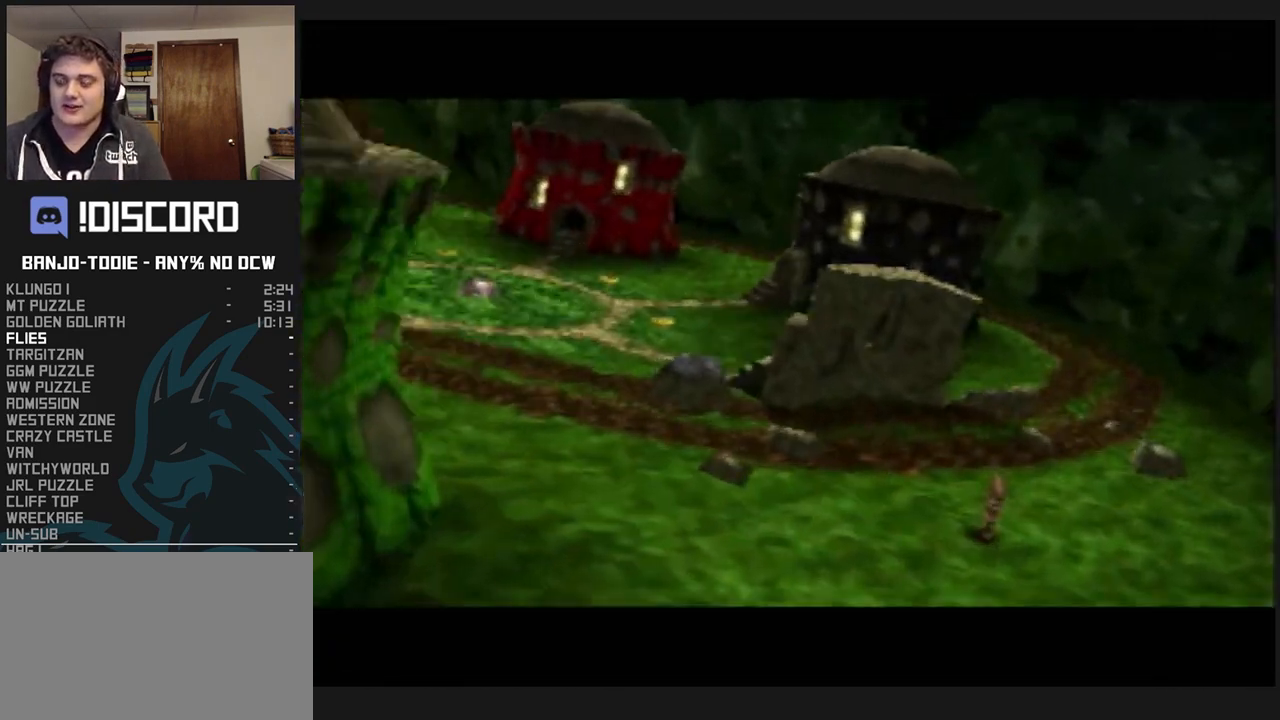
{"buttons": ["B", "L1", "R1"], "left_stick": "center", "events": [[133, "B", "down"], [233, "B", "up"], [333, "B", "down"], [367, "B", "up"], [433, "B", "down"]]}
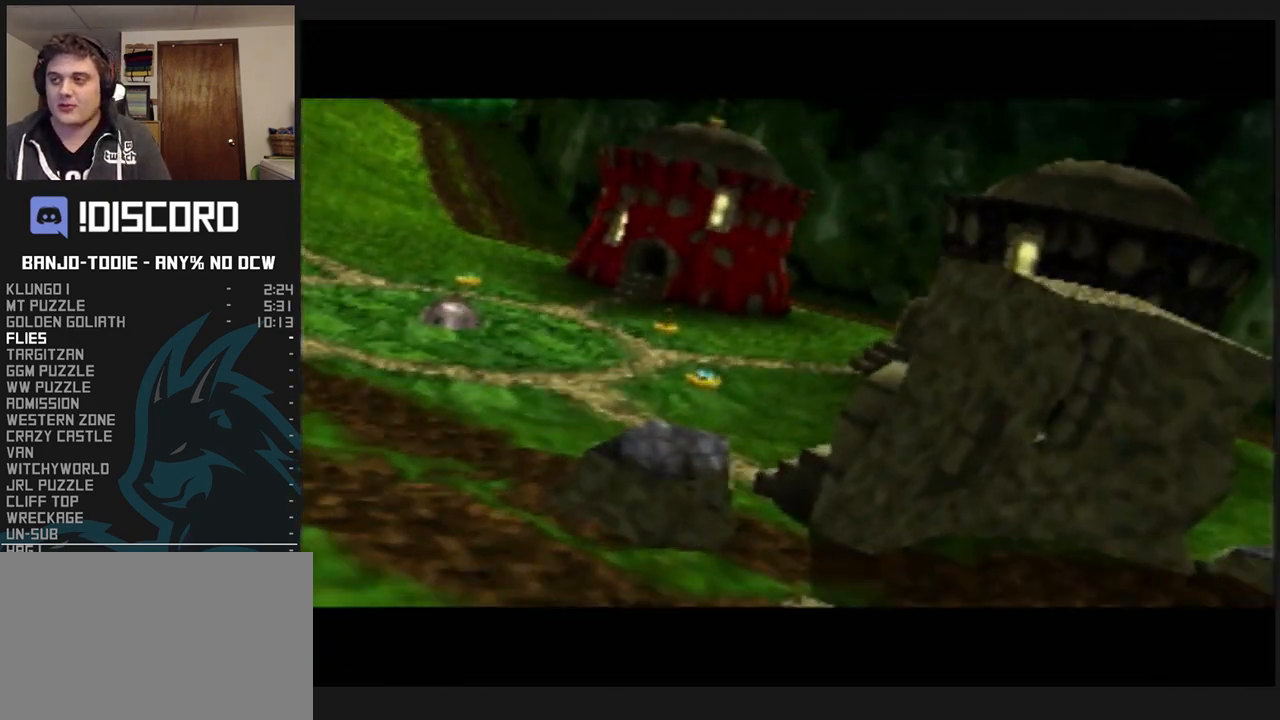
{"buttons": ["B", "L1", "R1"], "left_stick": "center", "events": [[67, "B", "up"], [133, "B", "down"], [200, "B", "up"], [300, "B", "down"], [333, "B", "up"], [433, "B", "down"]]}
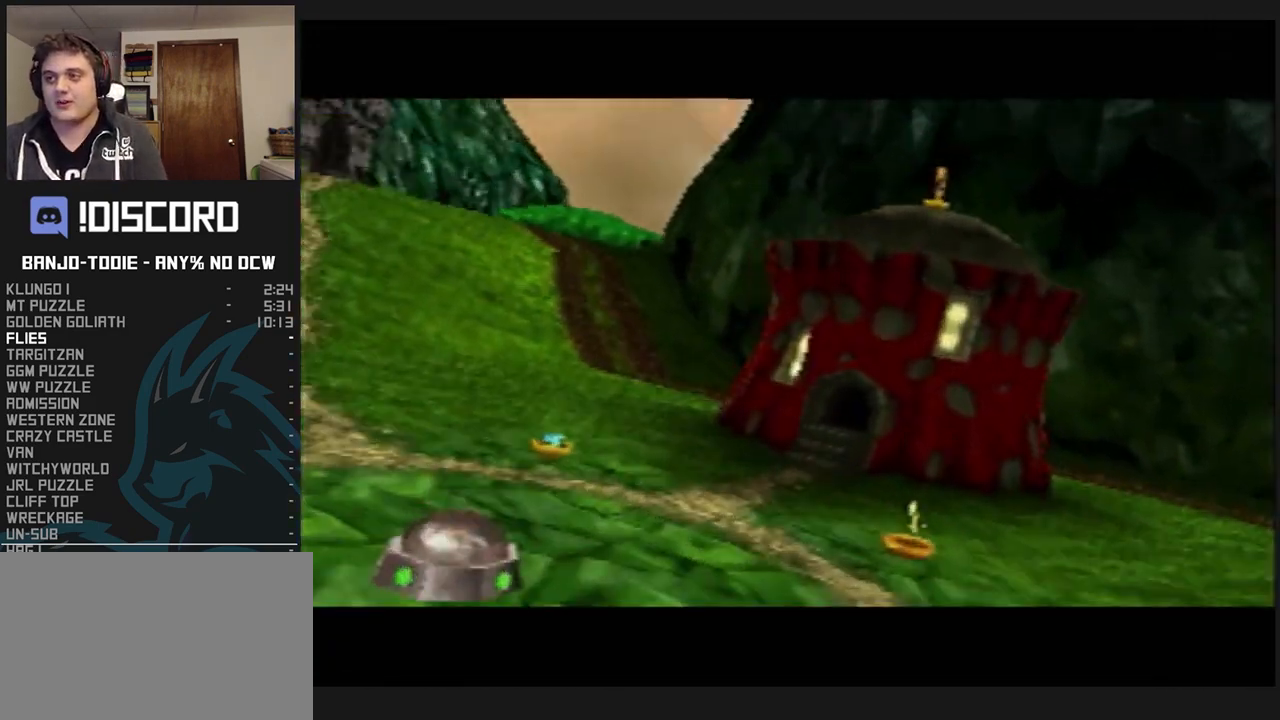
{"buttons": ["L1", "R1"], "left_stick": "center", "events": [[67, "B", "up"], [167, "B", "down"], [267, "B", "up"], [333, "B", "down"], [500, "B", "up"]]}
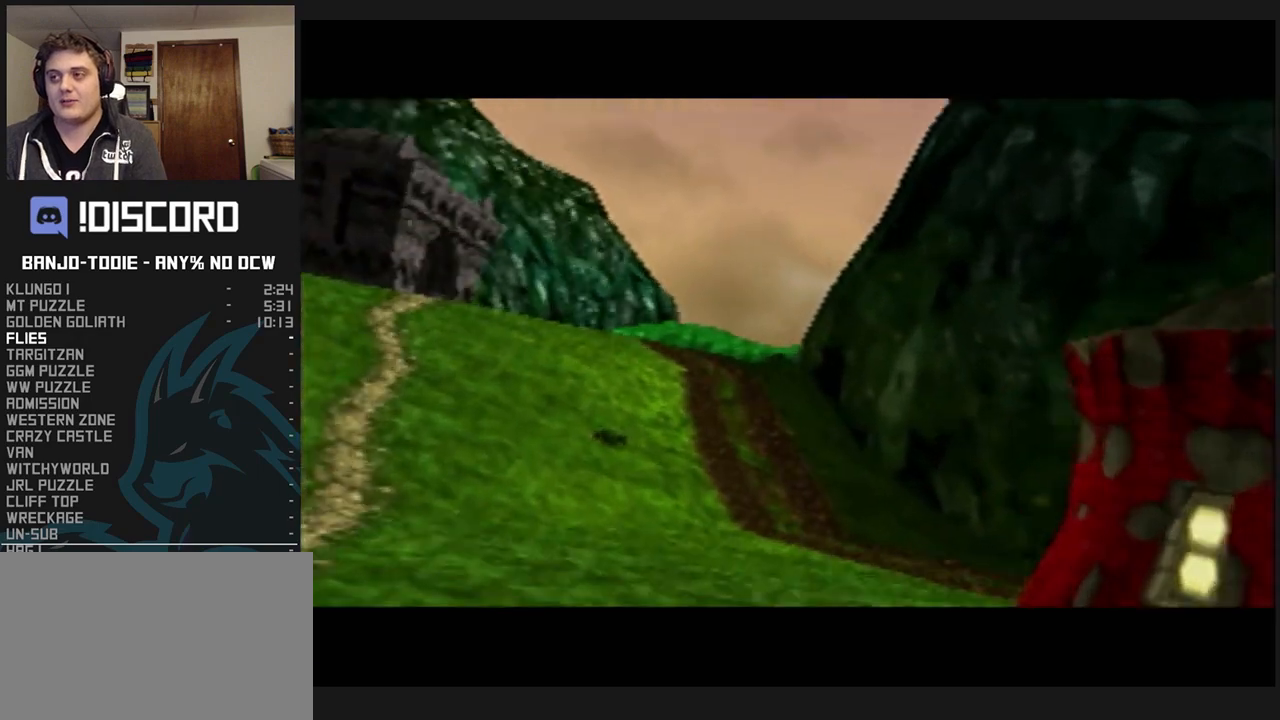
{"buttons": ["L1", "R1"], "left_stick": "center", "events": [[67, "B", "down"], [167, "B", "up"], [267, "B", "down"], [433, "C_UP", "down"], [467, "C_UP", "up"], [500, "B", "up"]]}
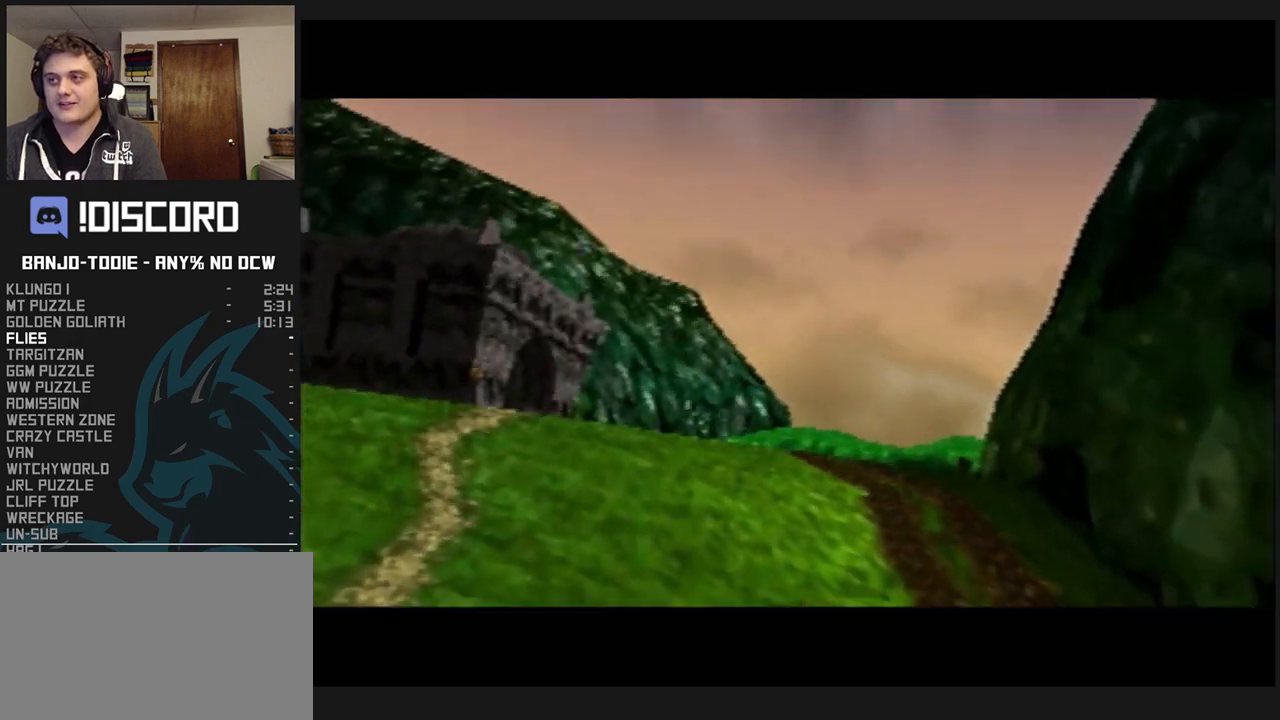
{"buttons": ["B", "L1"], "left_stick": "center", "events": [[67, "B", "down"], [167, "B", "up"], [233, "R1", "up"], [300, "B", "down"], [300, "R1", "down"], [400, "B", "up"], [500, "B", "down"], [500, "R1", "up"]]}
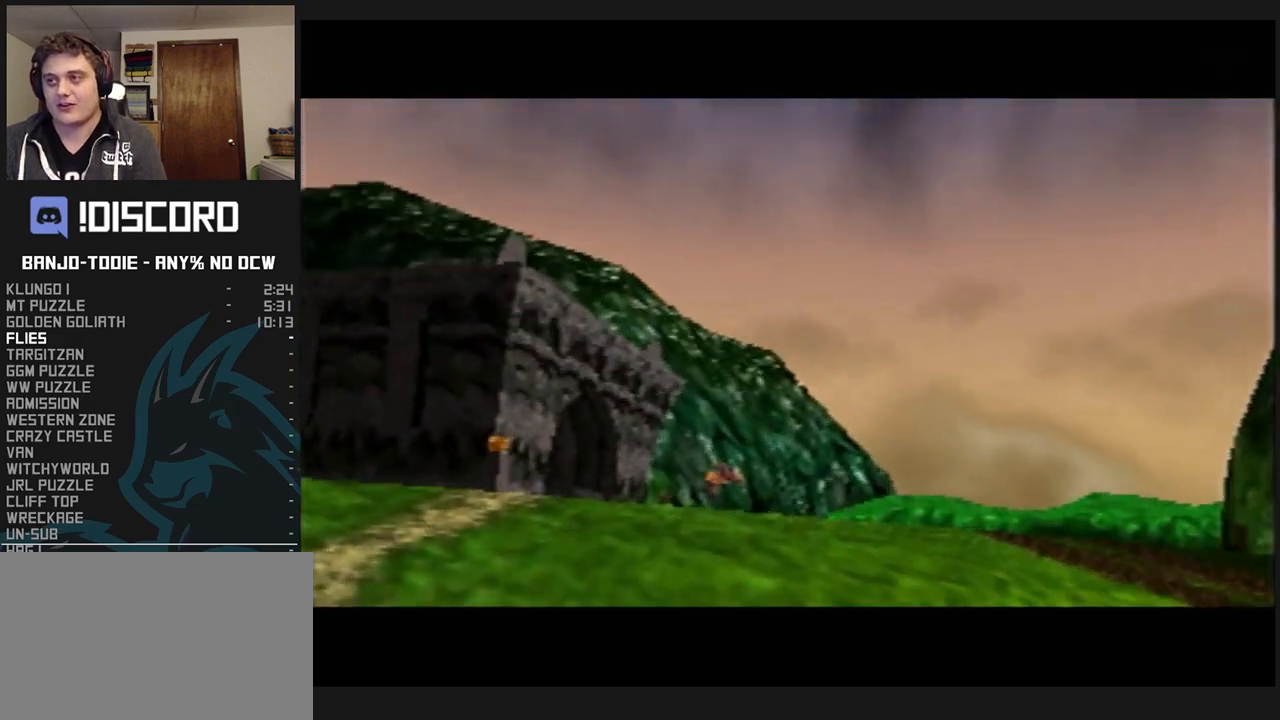
{"buttons": ["B", "L1", "R1"], "left_stick": "center", "events": [[33, "R1", "down"], [233, "B", "up"], [233, "R1", "up"], [300, "B", "down"], [300, "R1", "down"], [400, "B", "up"], [400, "R1", "up"], [433, "R1", "down"], [500, "B", "down"]]}
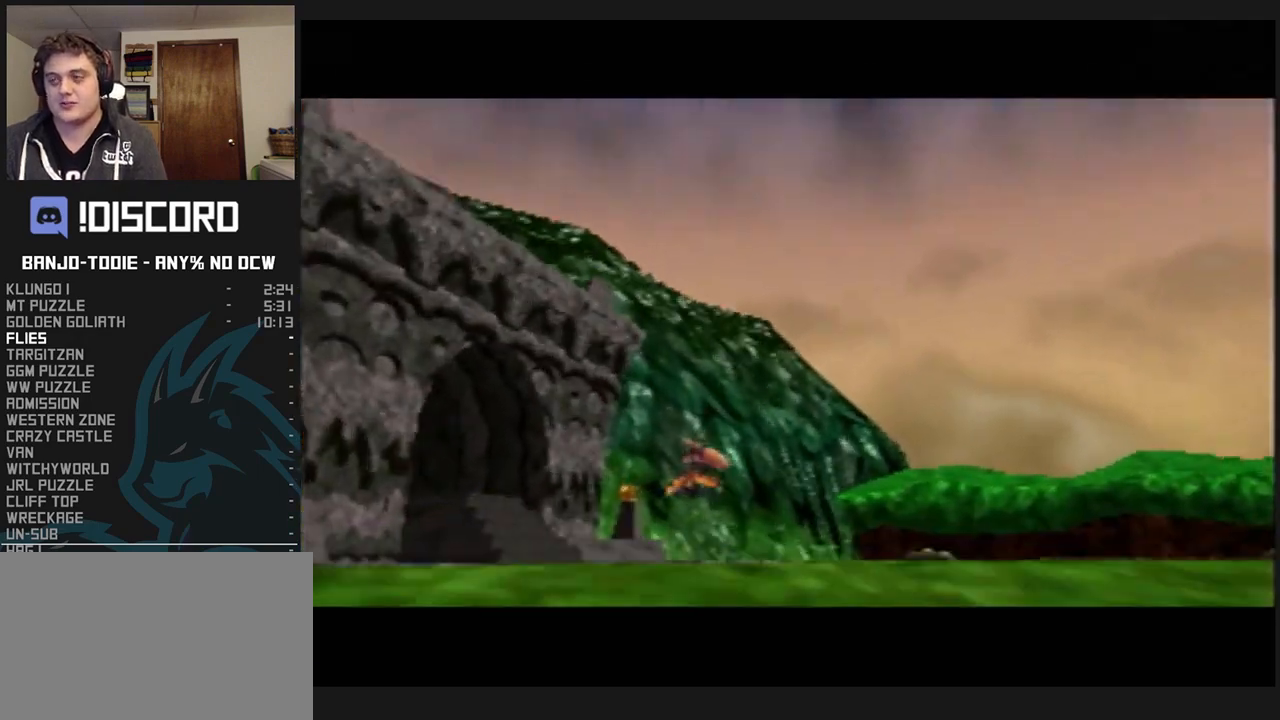
{"buttons": ["B", "L1", "R1"], "left_stick": "center", "events": [[100, "B", "up"], [200, "B", "down"], [233, "B", "up"], [333, "B", "down"], [400, "B", "up"], [500, "B", "down"]]}
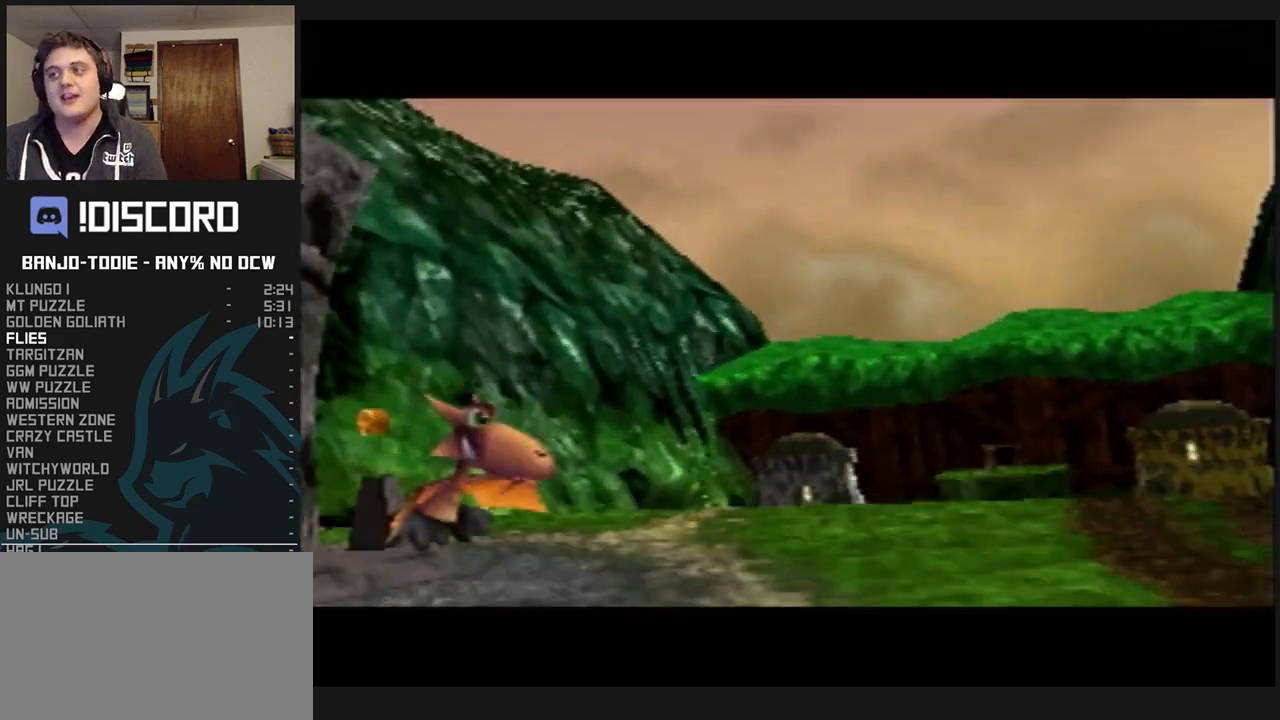
{"buttons": ["L1", "R1"], "left_stick": "center", "events": [[67, "B", "up"], [167, "B", "down"], [233, "B", "up"], [300, "B", "down"], [333, "B", "up"], [433, "B", "down"], [500, "B", "up"]]}
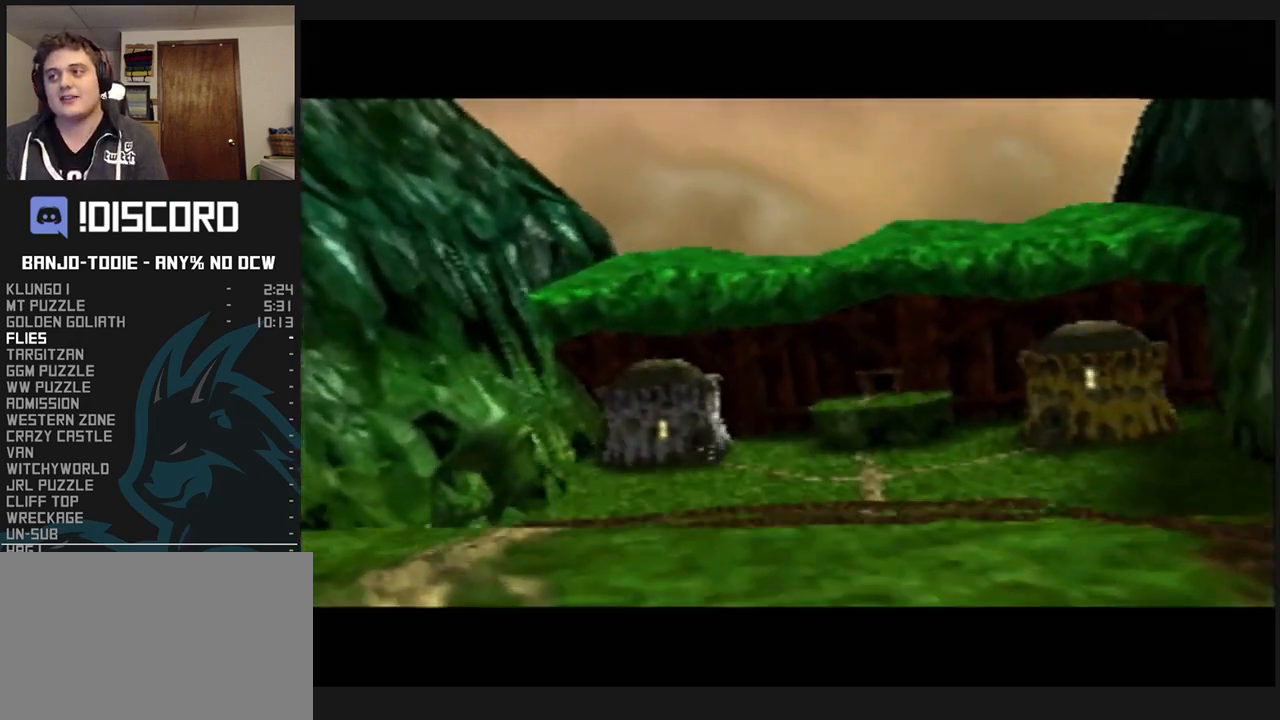
{"buttons": ["B", "L1", "R1"], "left_stick": "center", "events": [[67, "B", "down"], [167, "B", "up"], [233, "B", "down"], [300, "B", "up"], [367, "B", "down"], [433, "B", "up"], [500, "B", "down"]]}
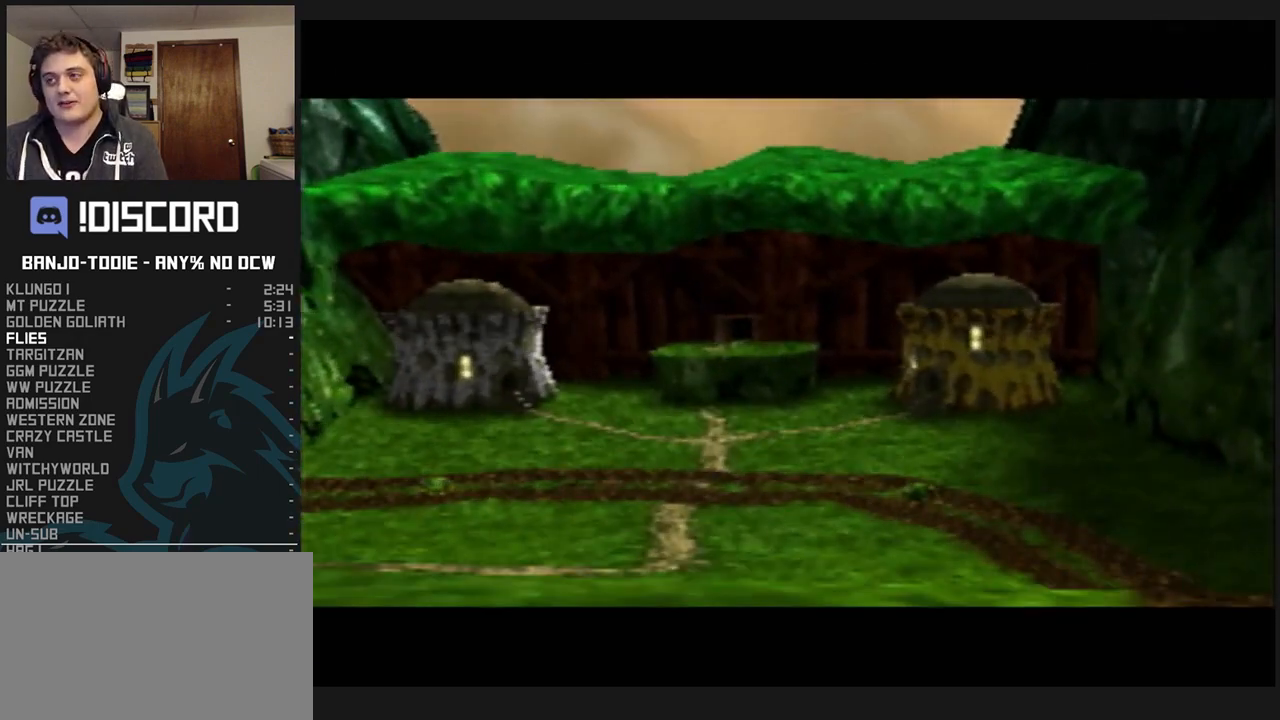
{"buttons": ["L1", "R1"], "left_stick": "center", "events": [[67, "B", "up"], [167, "B", "down"], [233, "B", "up"], [300, "B", "down"], [333, "B", "up"], [400, "B", "down"], [467, "B", "up"]]}
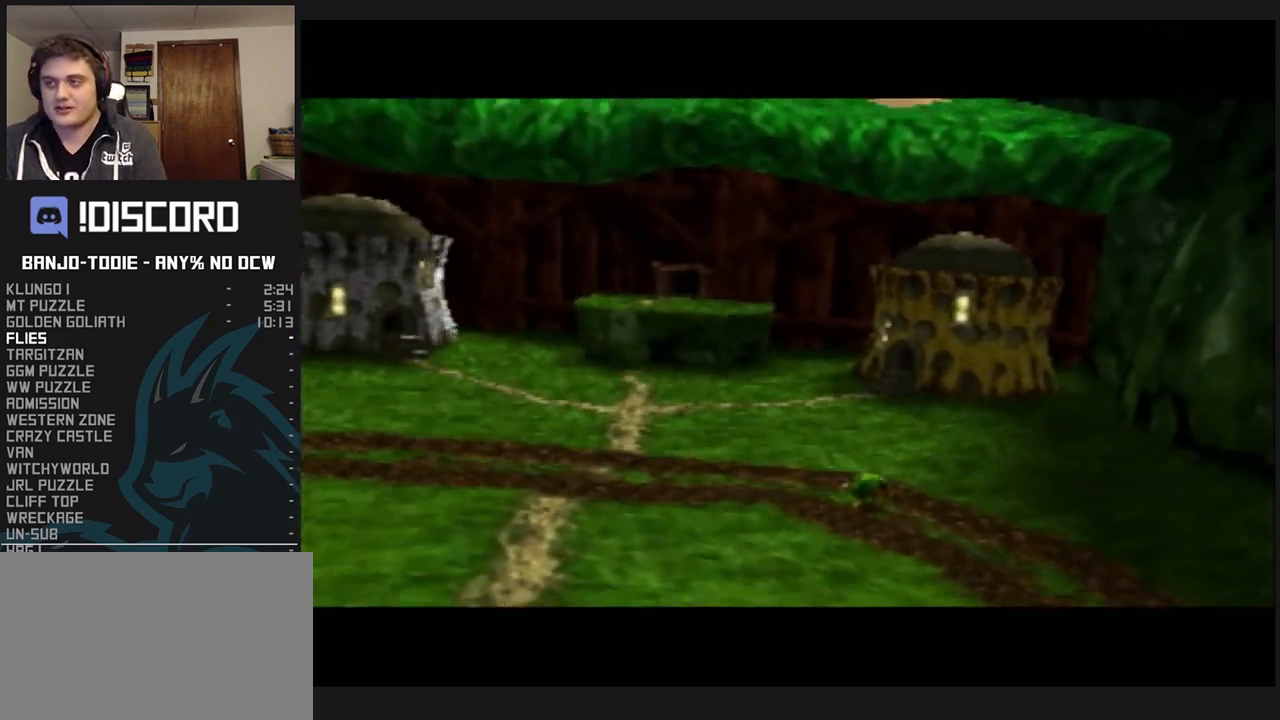
{"buttons": ["L1", "R1"], "left_stick": "center", "events": [[33, "B", "down"], [133, "B", "up"], [200, "B", "down"], [267, "B", "up"], [333, "B", "down"], [400, "B", "up"], [467, "B", "down"], [500, "B", "up"]]}
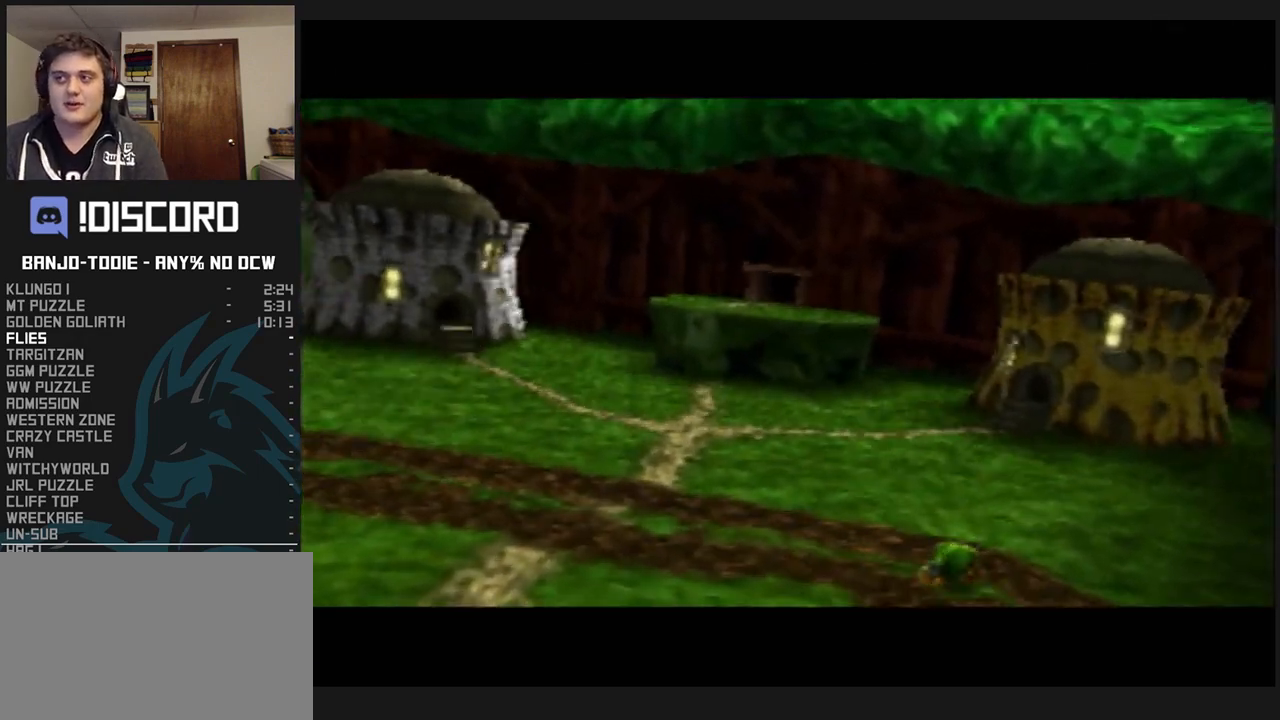
{"buttons": ["L1", "R1"], "left_stick": "center", "events": [[100, "B", "down"], [167, "B", "up"], [233, "B", "down"], [333, "B", "up"], [367, "B", "down"], [433, "B", "up"]]}